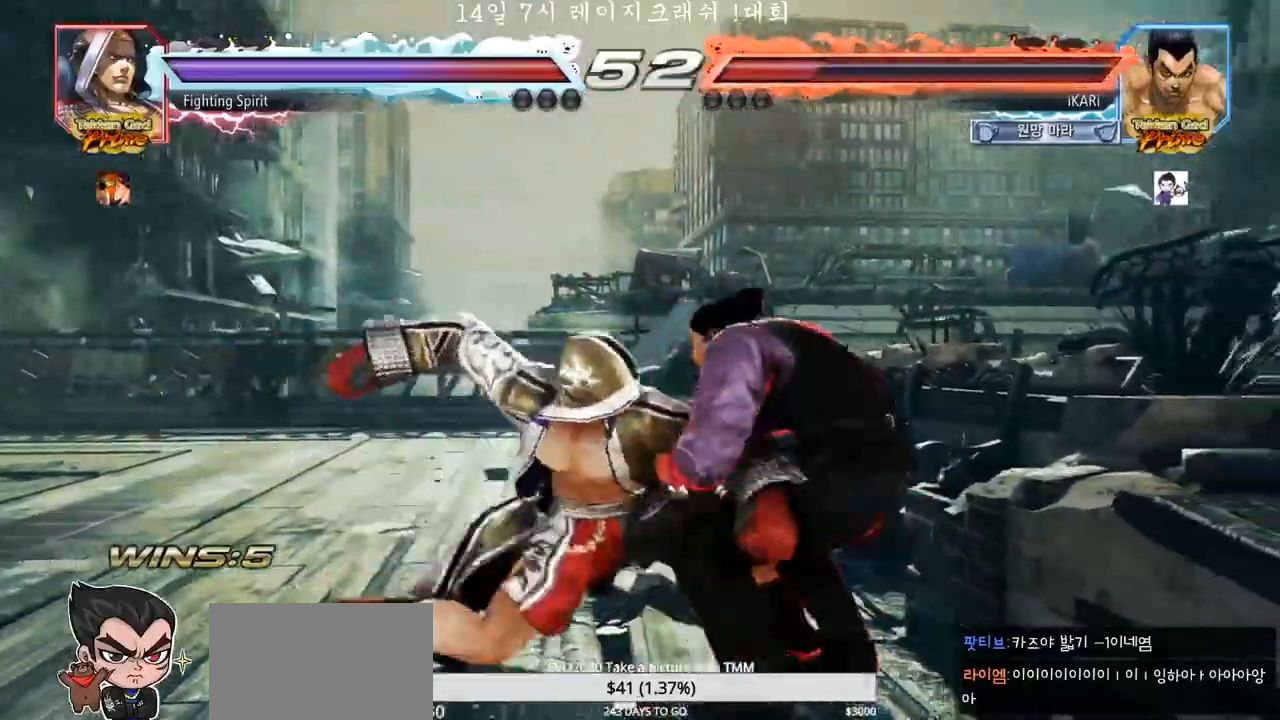
Gameplay with a controller (arcade stick); each line is a JSON object with the inputs held at the frame after it (dt_ms = milliseconds from this image to that frame). "events" lists button and stick changes between this image and that frame as [ms after this image, input, new state], when the widget could be followed in between. Not read: L3 R3.
{"dt_ms": 500, "buttons": [], "left_stick": "center"}
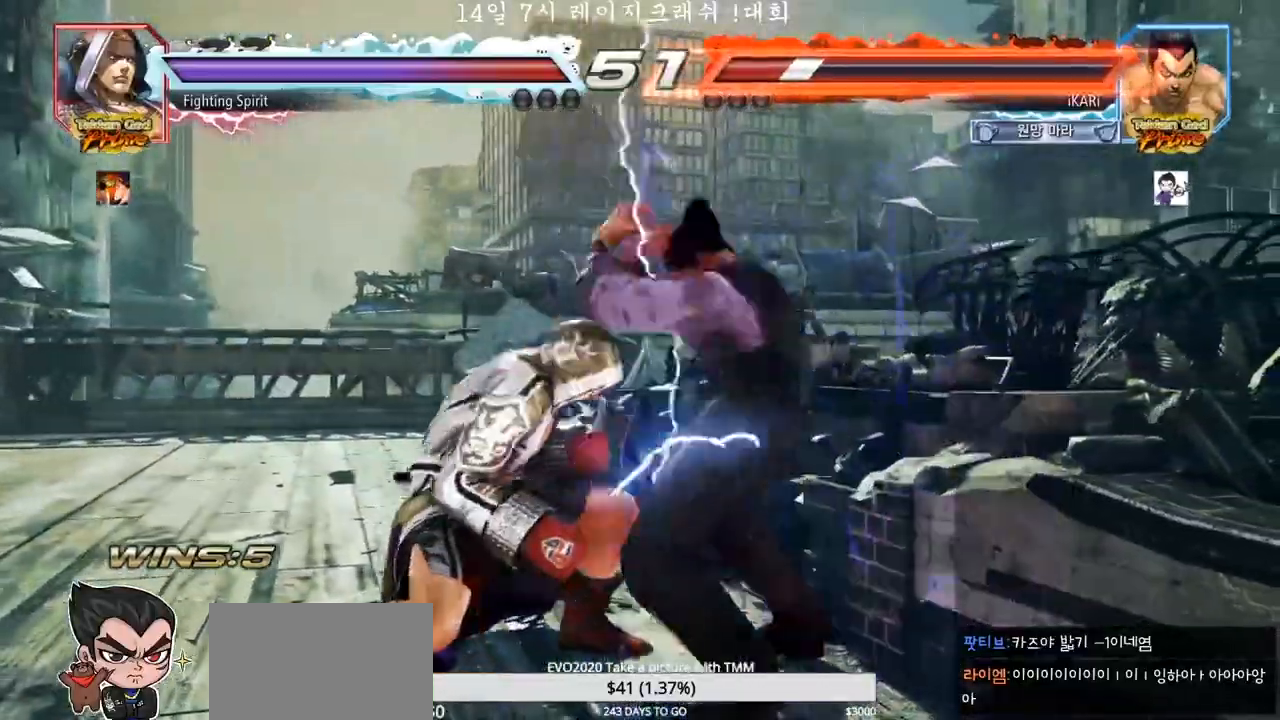
{"dt_ms": 500, "buttons": [], "left_stick": "center"}
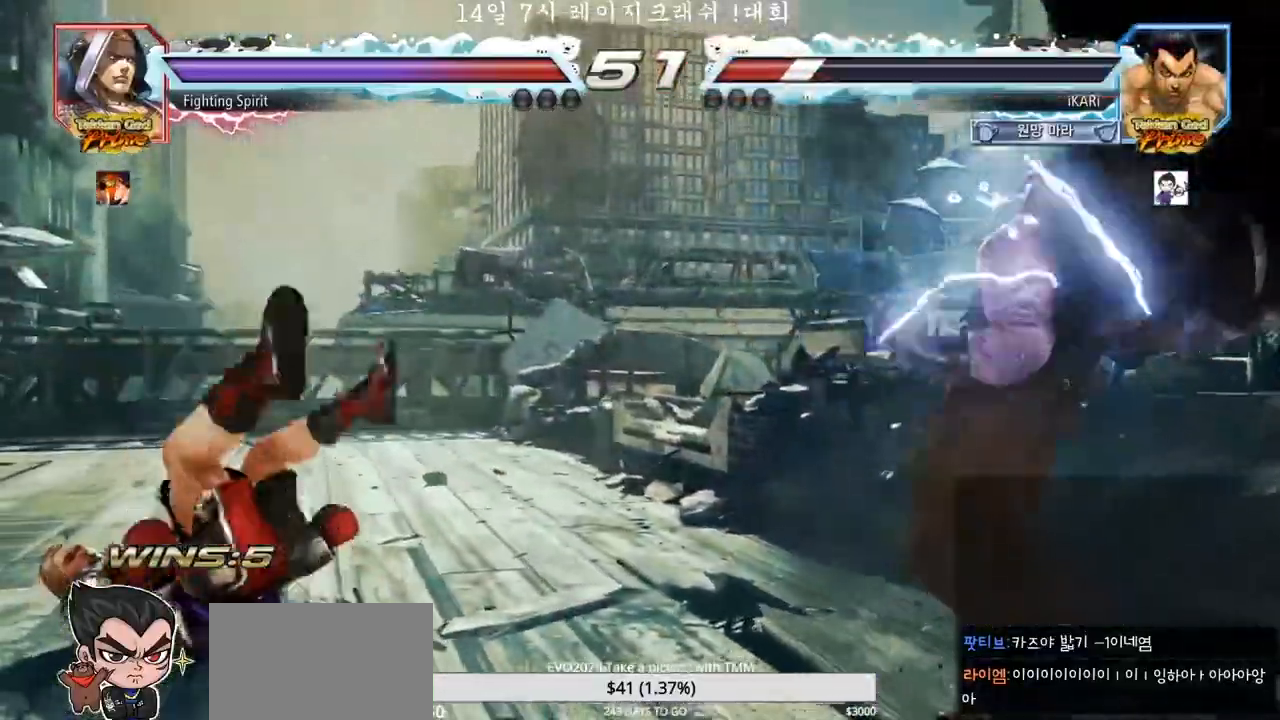
{"dt_ms": 500, "buttons": [], "left_stick": "center", "events": [[250, "left_stick", "left"], [400, "left_stick", "down"], [433, "TRIANGLE", "down"], [467, "TRIANGLE", "up"], [467, "left_stick", "center"]]}
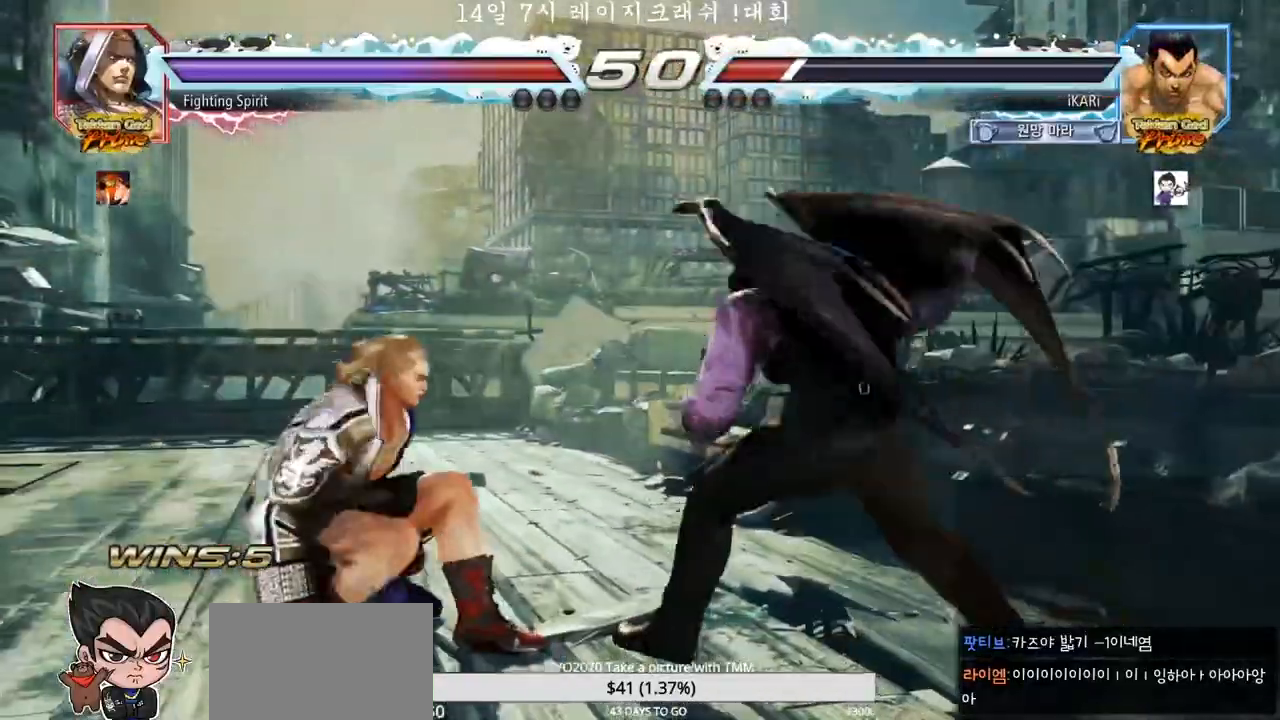
{"dt_ms": 500, "buttons": [], "left_stick": "right", "events": [[500, "left_stick", "right"]]}
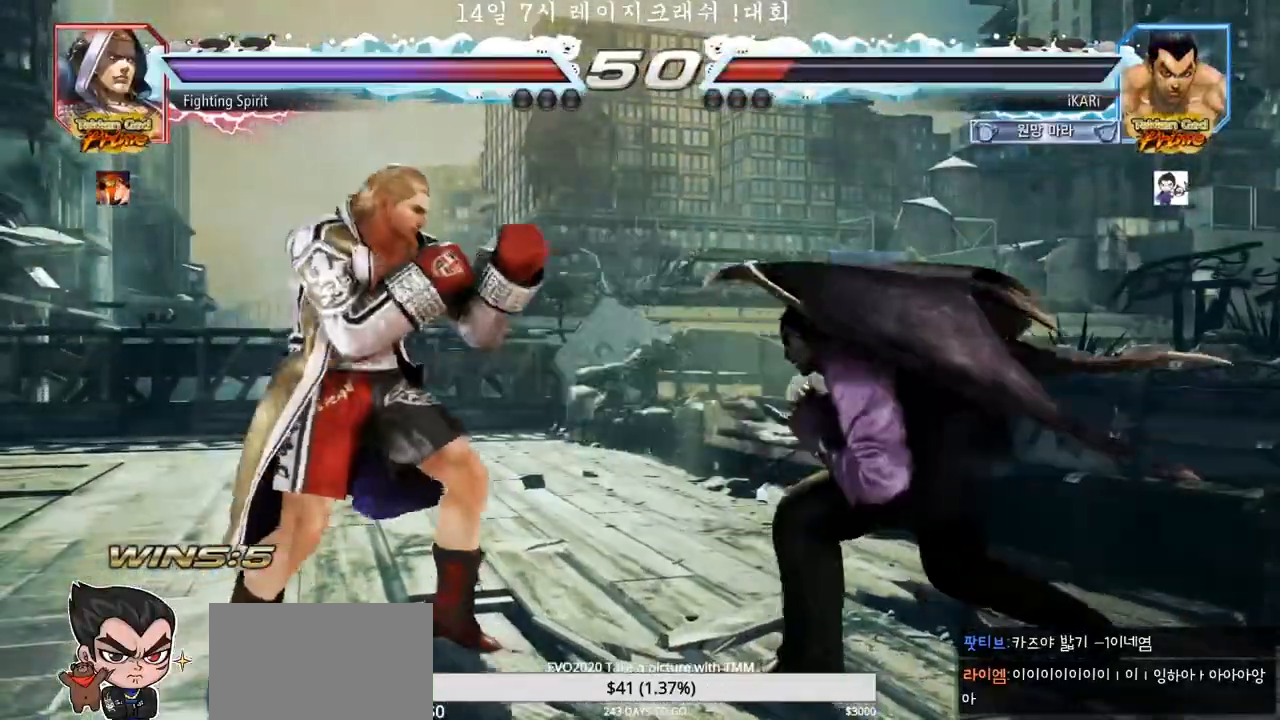
{"dt_ms": 500, "buttons": ["TRIANGLE"], "left_stick": "center"}
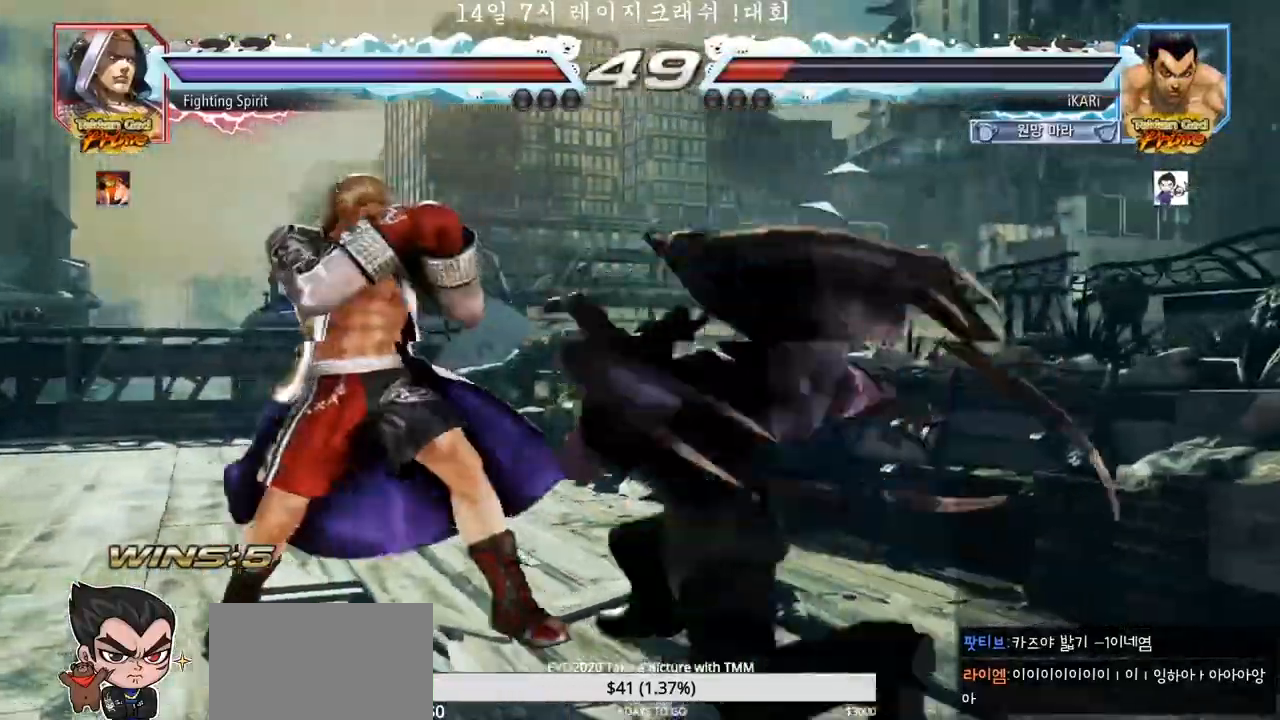
{"dt_ms": 500, "buttons": ["TRIANGLE"], "left_stick": "center", "events": [[50, "TRIANGLE", "up"], [100, "TRIANGLE", "down"], [150, "TRIANGLE", "up"], [200, "TRIANGLE", "down"]]}
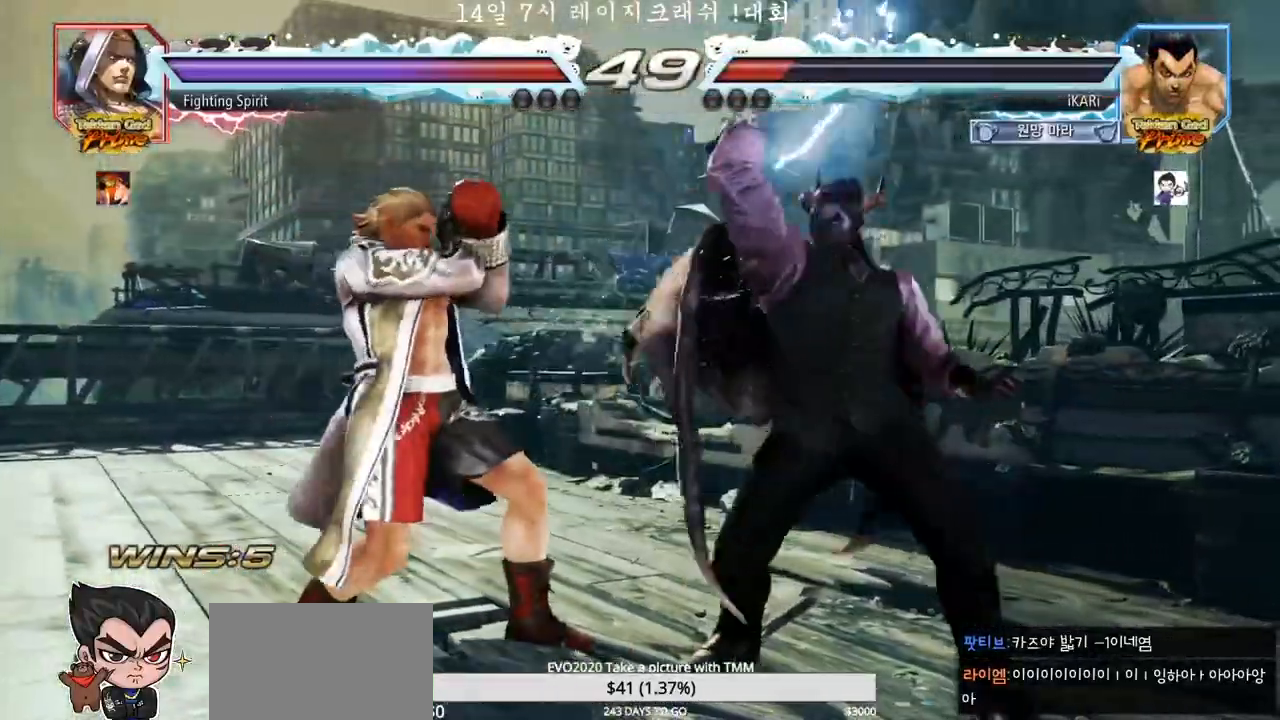
{"dt_ms": 500, "buttons": [], "left_stick": "right", "events": [[17, "left_stick", "right"], [83, "TRIANGLE", "up"]]}
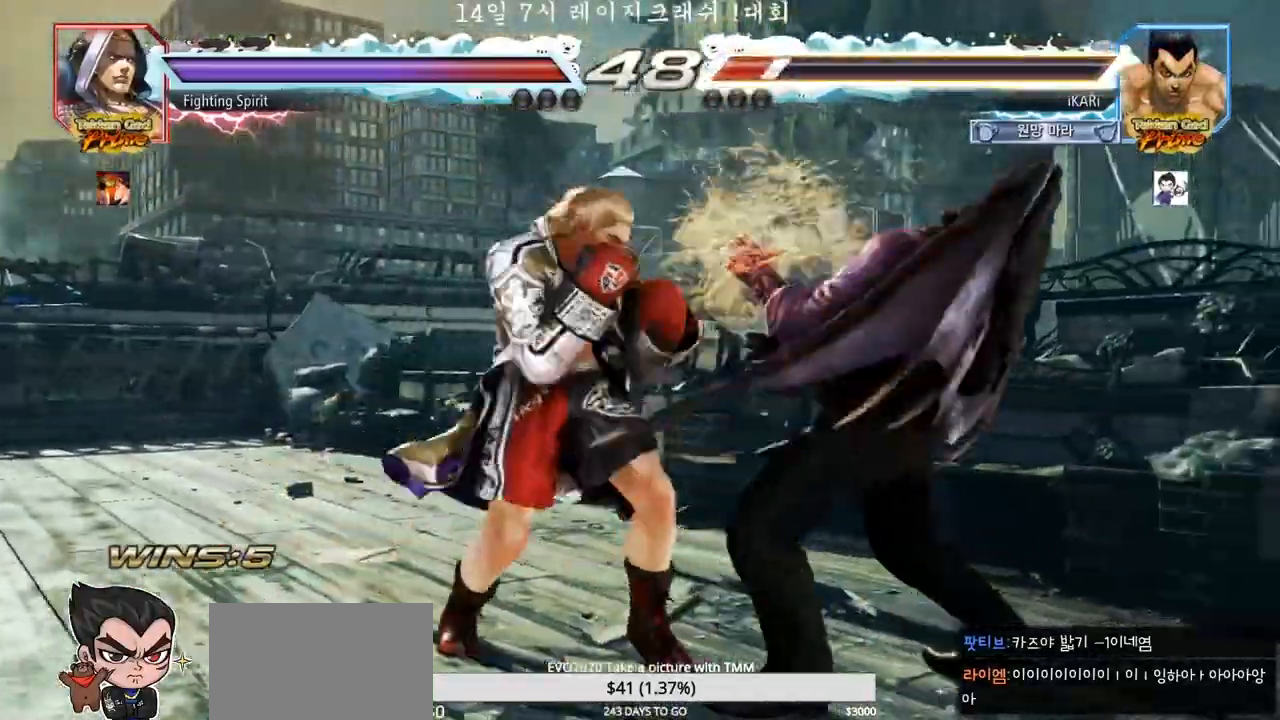
{"dt_ms": 500, "buttons": [], "left_stick": "right"}
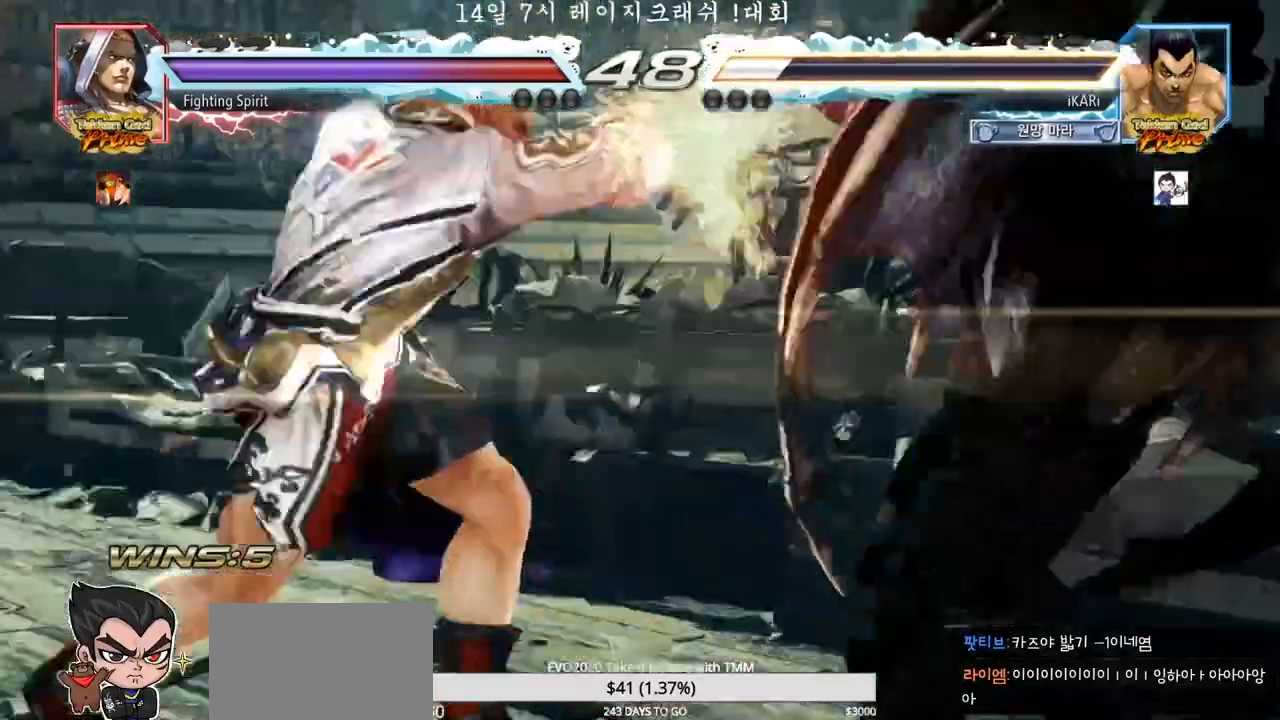
{"dt_ms": 500, "buttons": [], "left_stick": "center", "events": [[50, "left_stick", "center"]]}
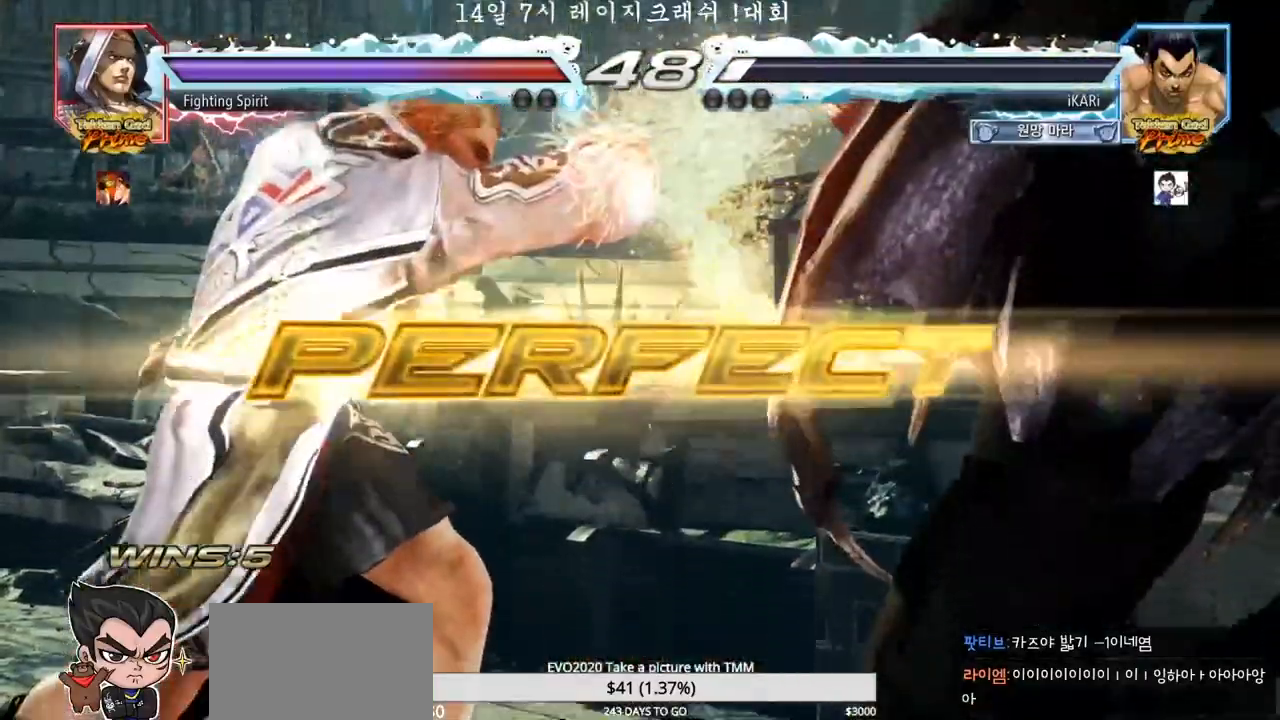
{"dt_ms": 1000, "buttons": [], "left_stick": "center"}
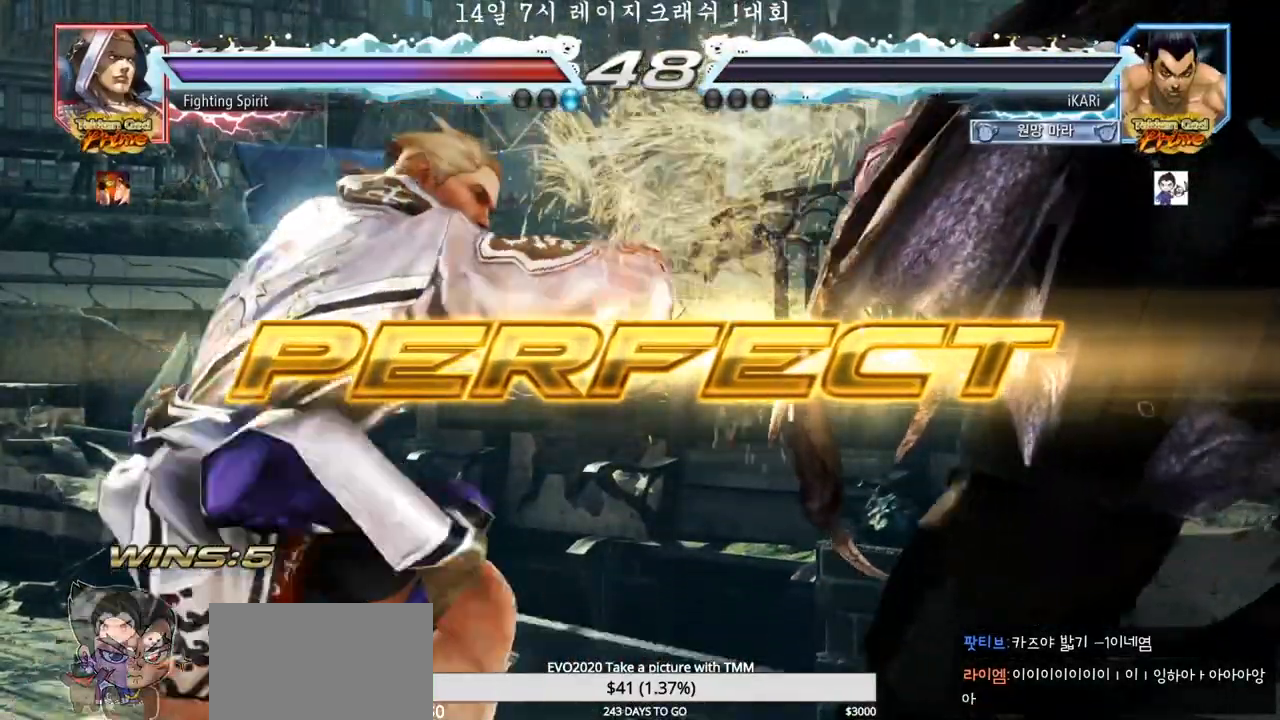
{"dt_ms": 500, "buttons": [], "left_stick": "center", "events": []}
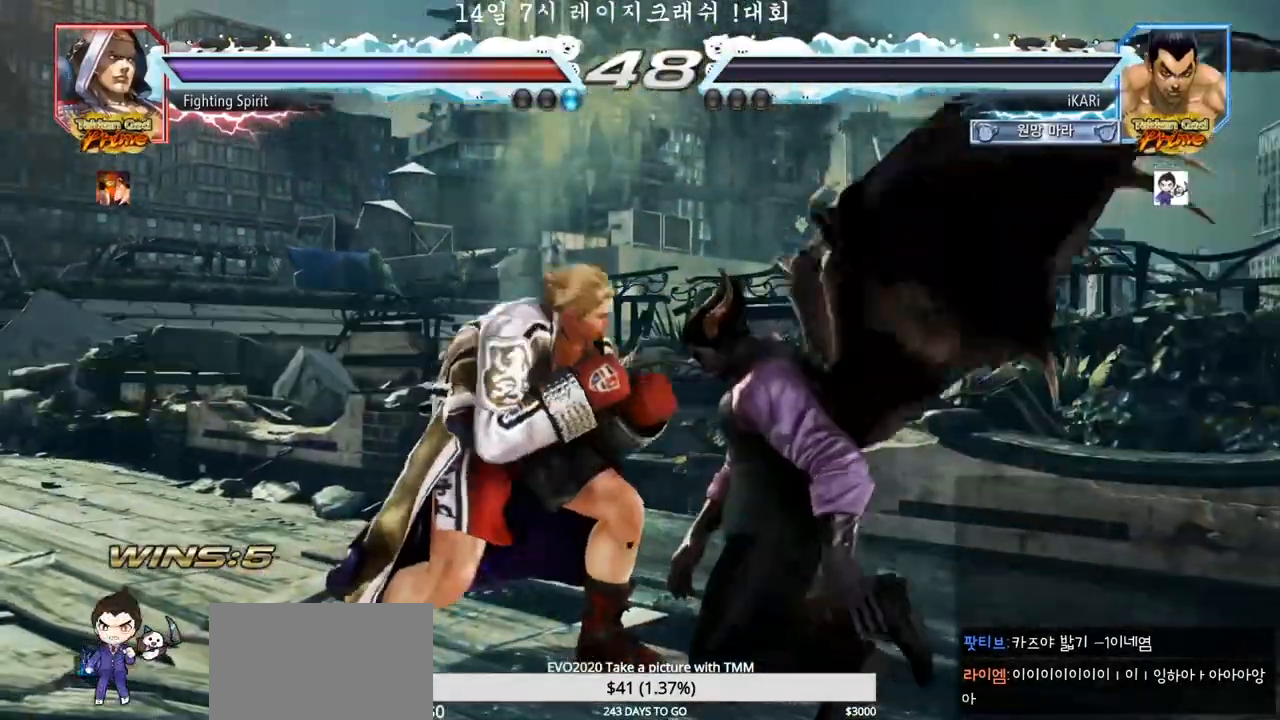
{"dt_ms": 500, "buttons": [], "left_stick": "center", "events": []}
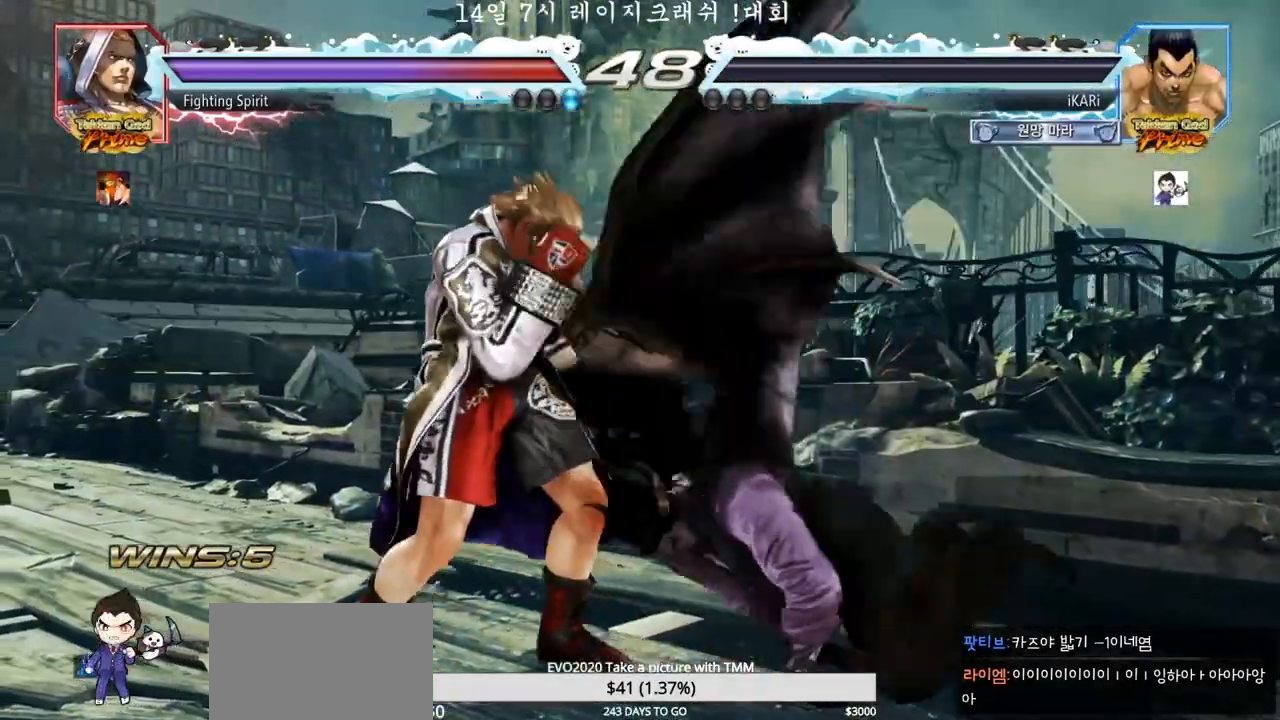
{"dt_ms": 1000, "buttons": [], "left_stick": "center"}
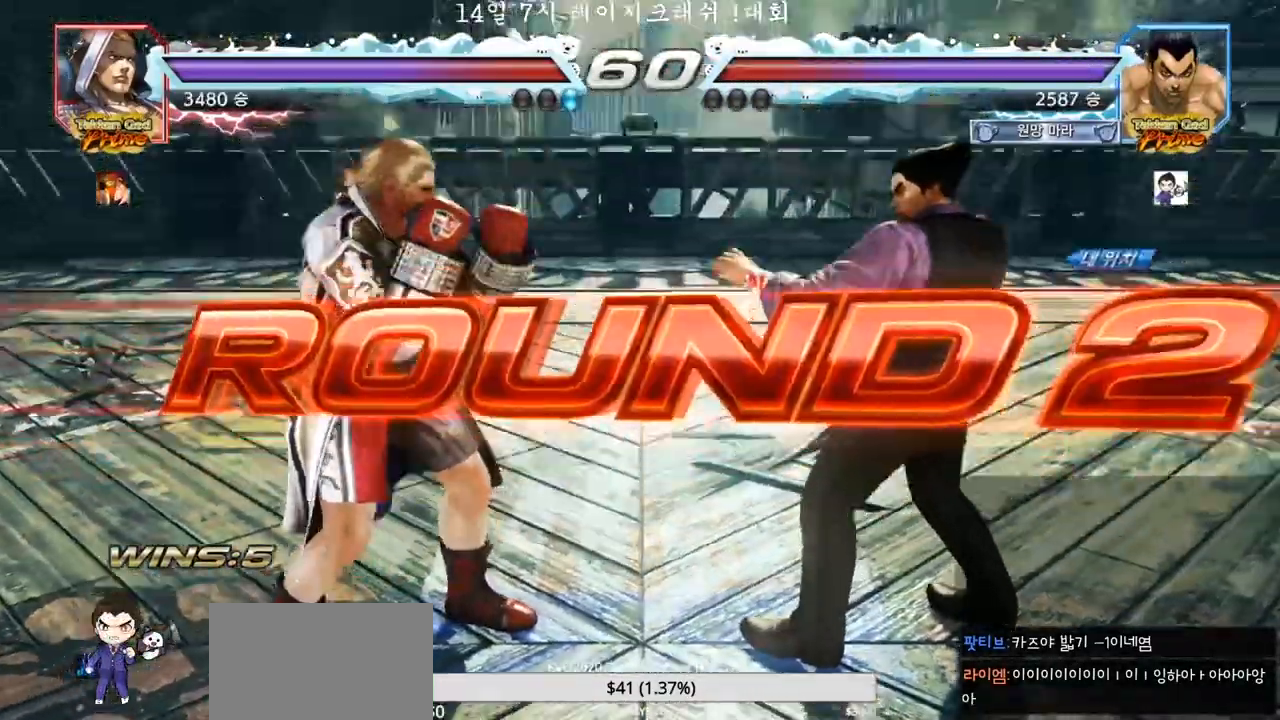
{"dt_ms": 500, "buttons": [], "left_stick": "center", "events": []}
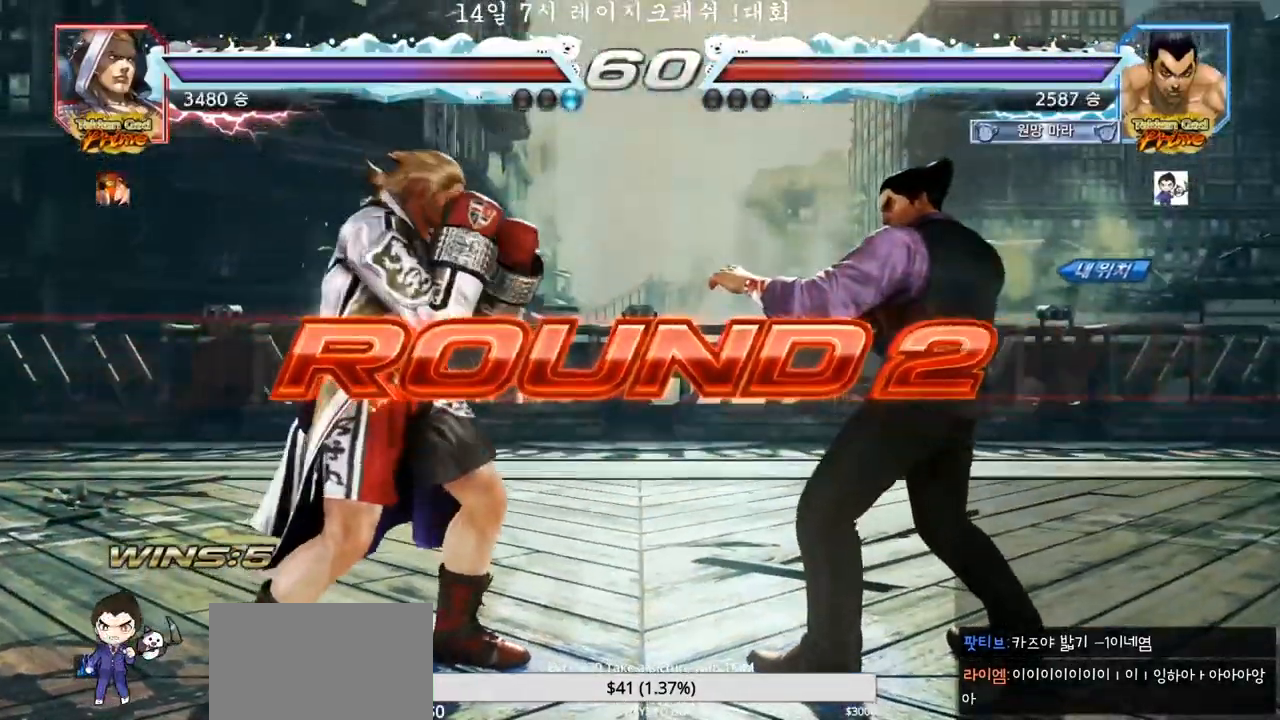
{"dt_ms": 500, "buttons": [], "left_stick": "center", "events": []}
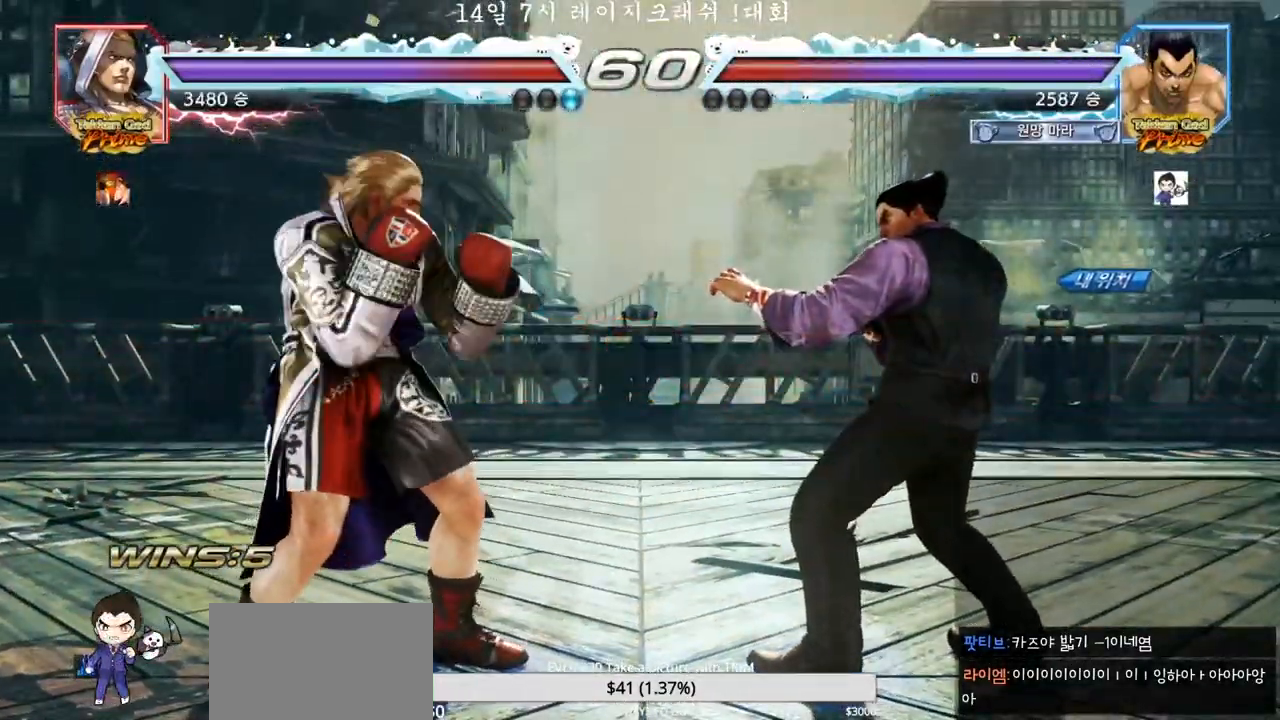
{"dt_ms": 500, "buttons": [], "left_stick": "center", "events": []}
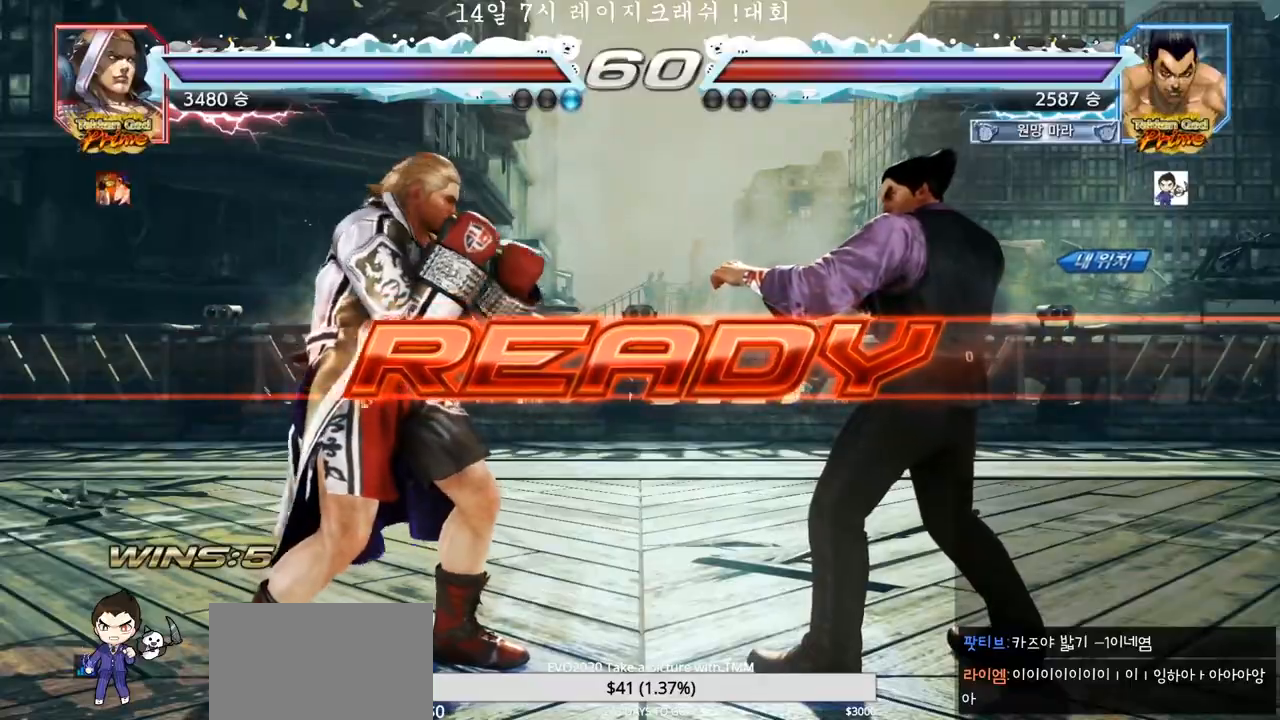
{"dt_ms": 500, "buttons": [], "left_stick": "down", "events": [[67, "TRIANGLE", "down"], [83, "SQUARE", "down"], [183, "SQUARE", "up"], [200, "TRIANGLE", "up"], [267, "SQUARE", "down"], [267, "TRIANGLE", "down"], [333, "SQUARE", "up"], [350, "TRIANGLE", "up"], [383, "SQUARE", "down"], [400, "TRIANGLE", "down"], [417, "TRIANGLE", "up"], [450, "TRIANGLE", "down"], [467, "left_stick", "down"], [500, "SQUARE", "up"], [500, "TRIANGLE", "up"]]}
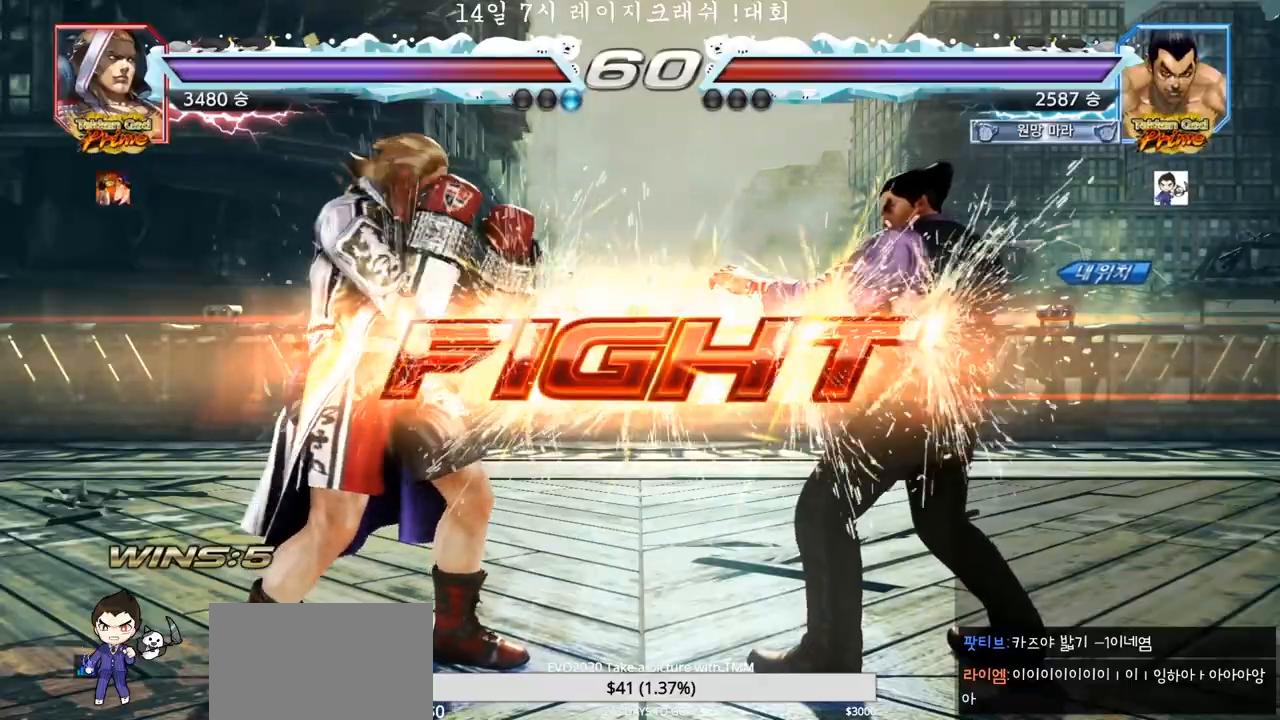
{"dt_ms": 500, "buttons": [], "left_stick": "left", "events": [[50, "TRIANGLE", "down"], [67, "SQUARE", "down"], [117, "left_stick", "center"], [167, "SQUARE", "up"], [200, "TRIANGLE", "up"], [250, "left_stick", "left"], [283, "SQUARE", "down"], [350, "SQUARE", "up"]]}
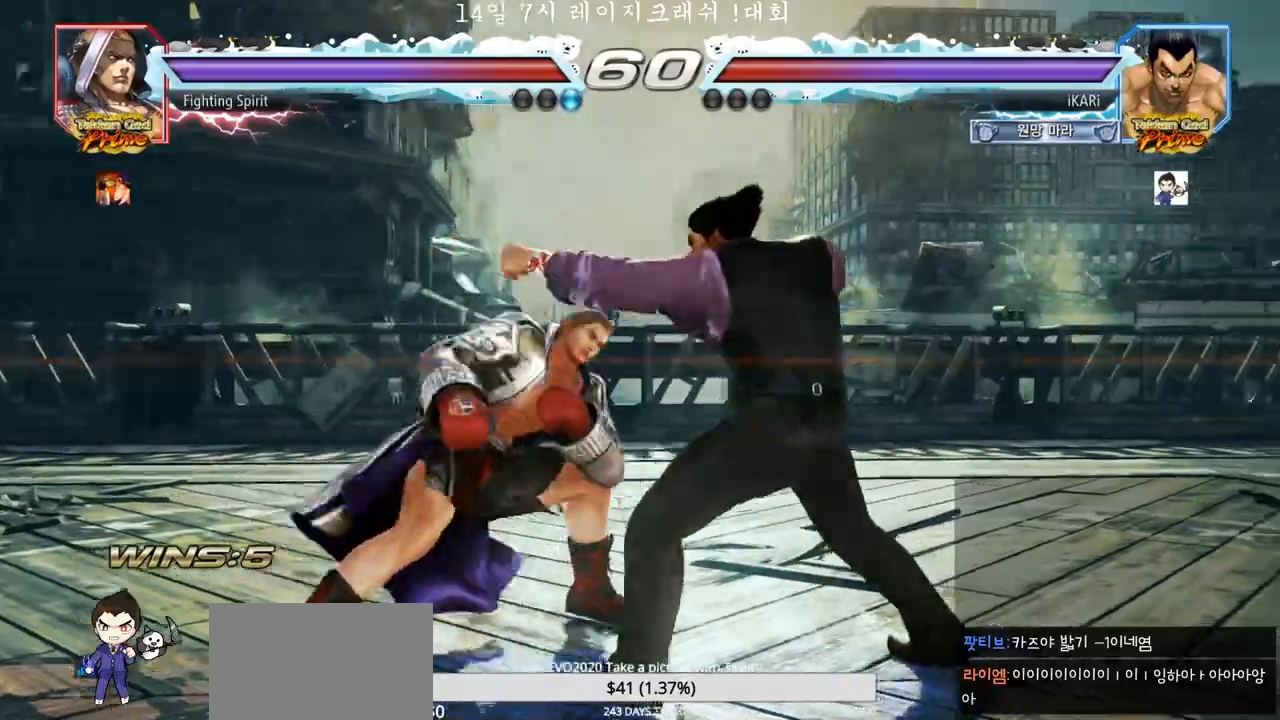
{"dt_ms": 500, "buttons": [], "left_stick": "center"}
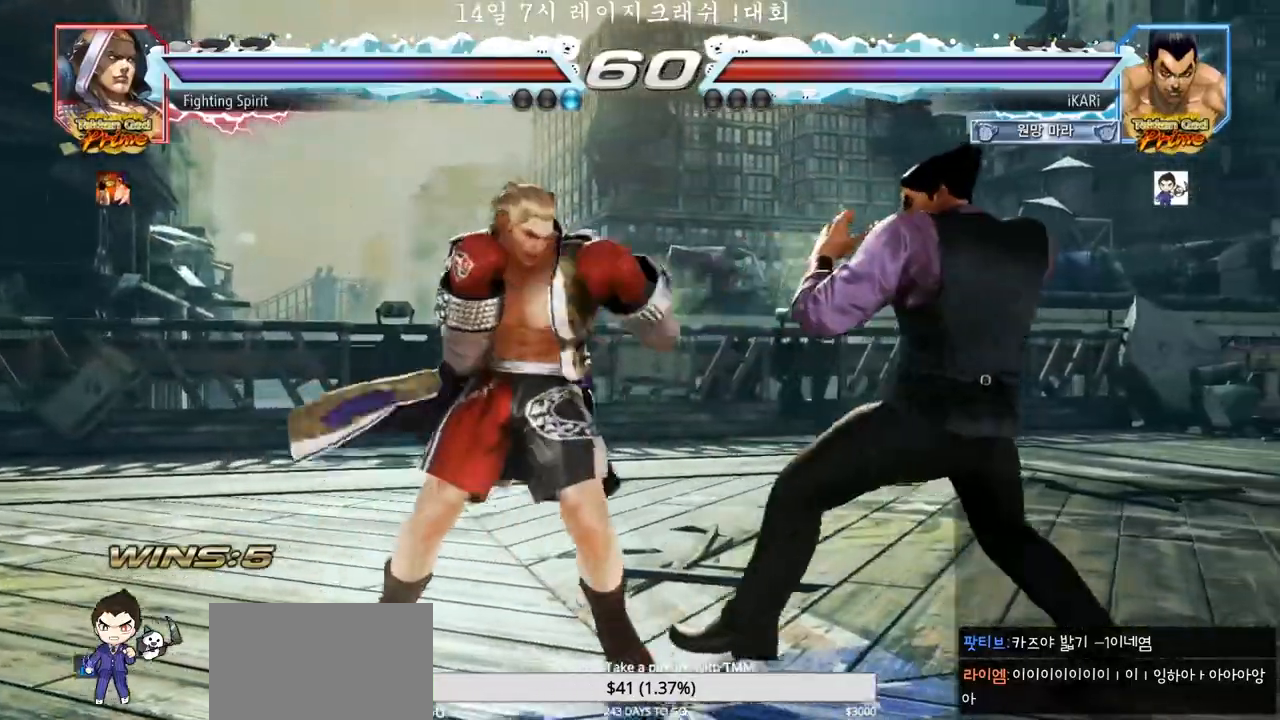
{"dt_ms": 500, "buttons": [], "left_stick": "center", "events": [[33, "left_stick", "right"], [150, "left_stick", "center"]]}
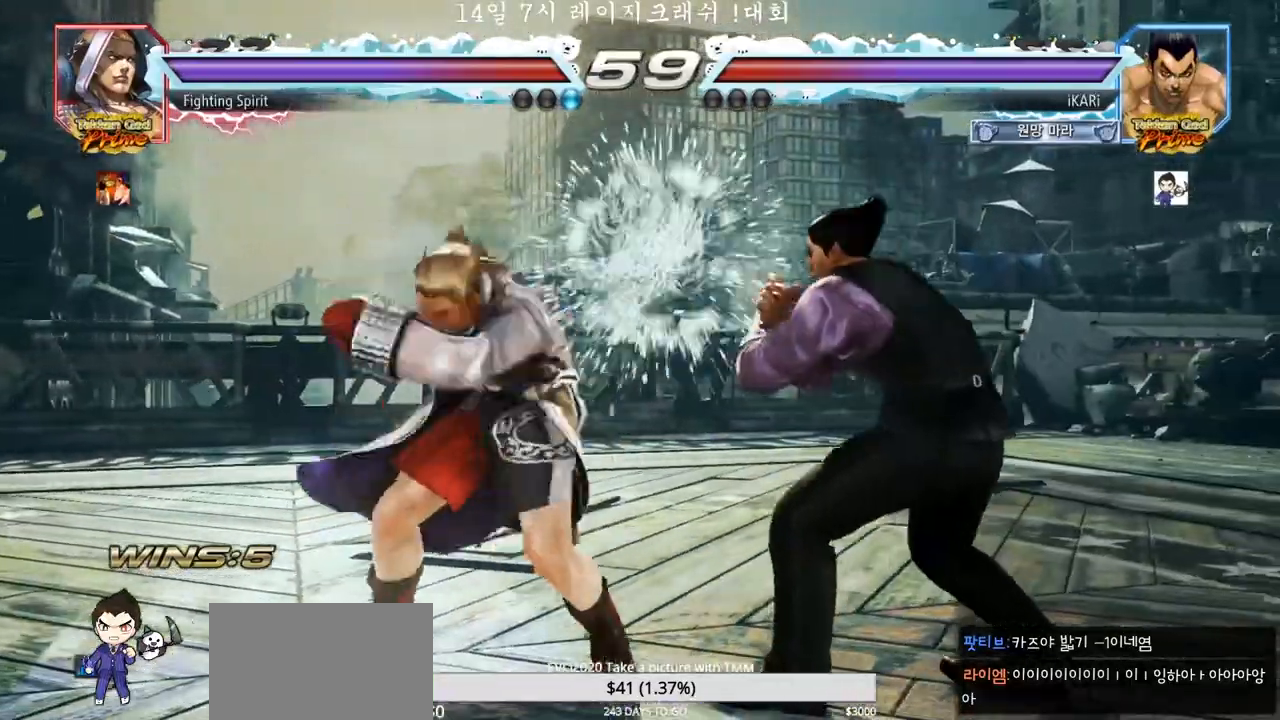
{"dt_ms": 500, "buttons": ["CIRCLE"], "left_stick": "down-right"}
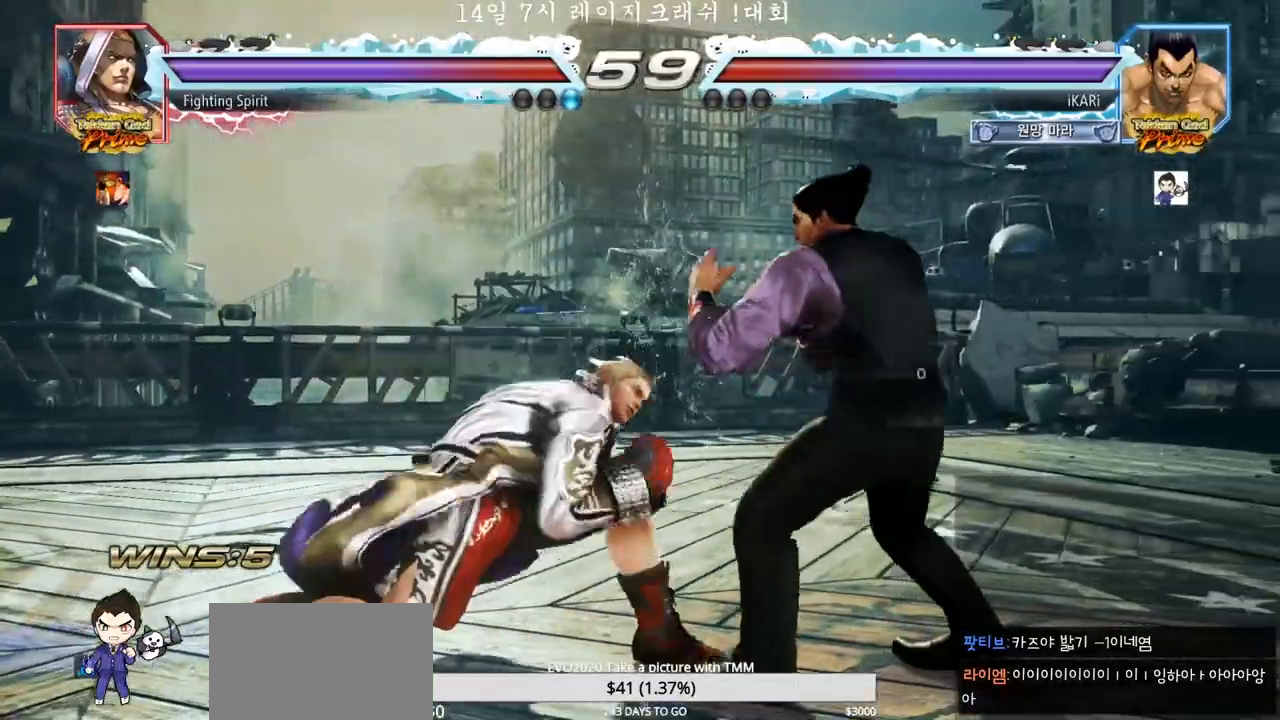
{"dt_ms": 500, "buttons": [], "left_stick": "center"}
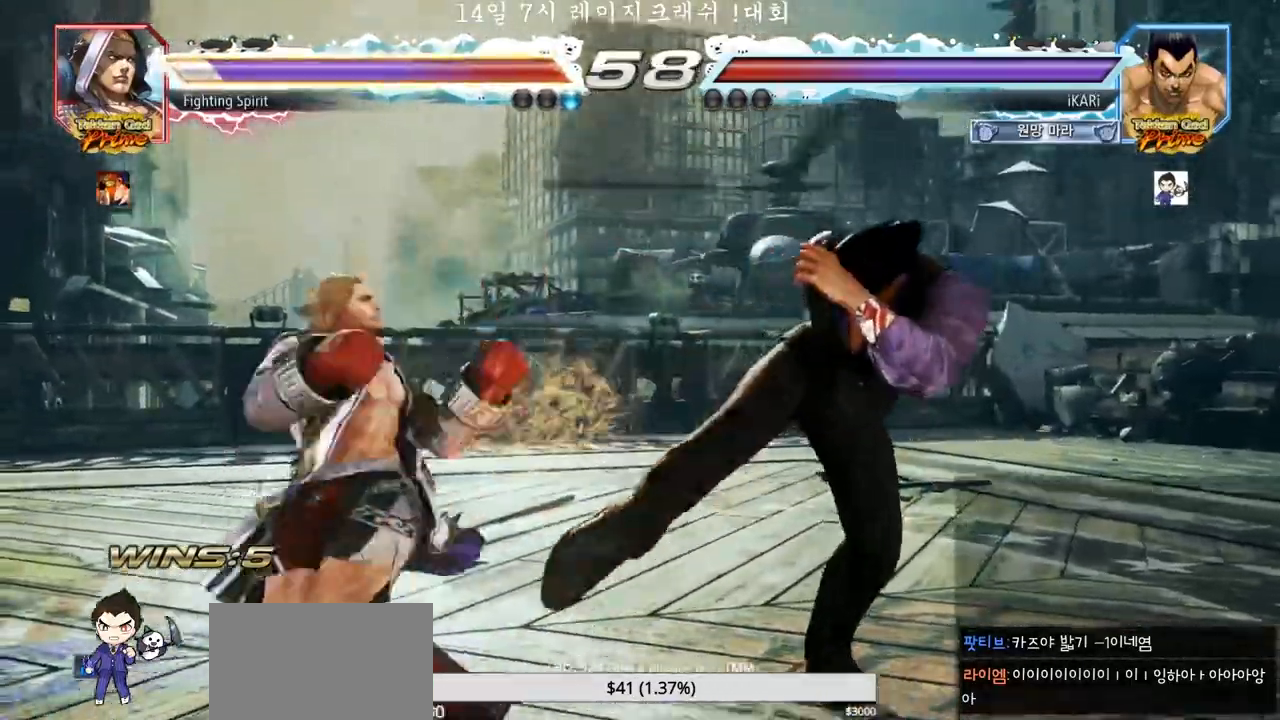
{"dt_ms": 500, "buttons": [], "left_stick": "center", "events": [[133, "left_stick", "down-left"], [233, "TRIANGLE", "down"], [283, "TRIANGLE", "up"], [300, "TRIANGLE", "down"], [350, "TRIANGLE", "up"], [400, "left_stick", "center"]]}
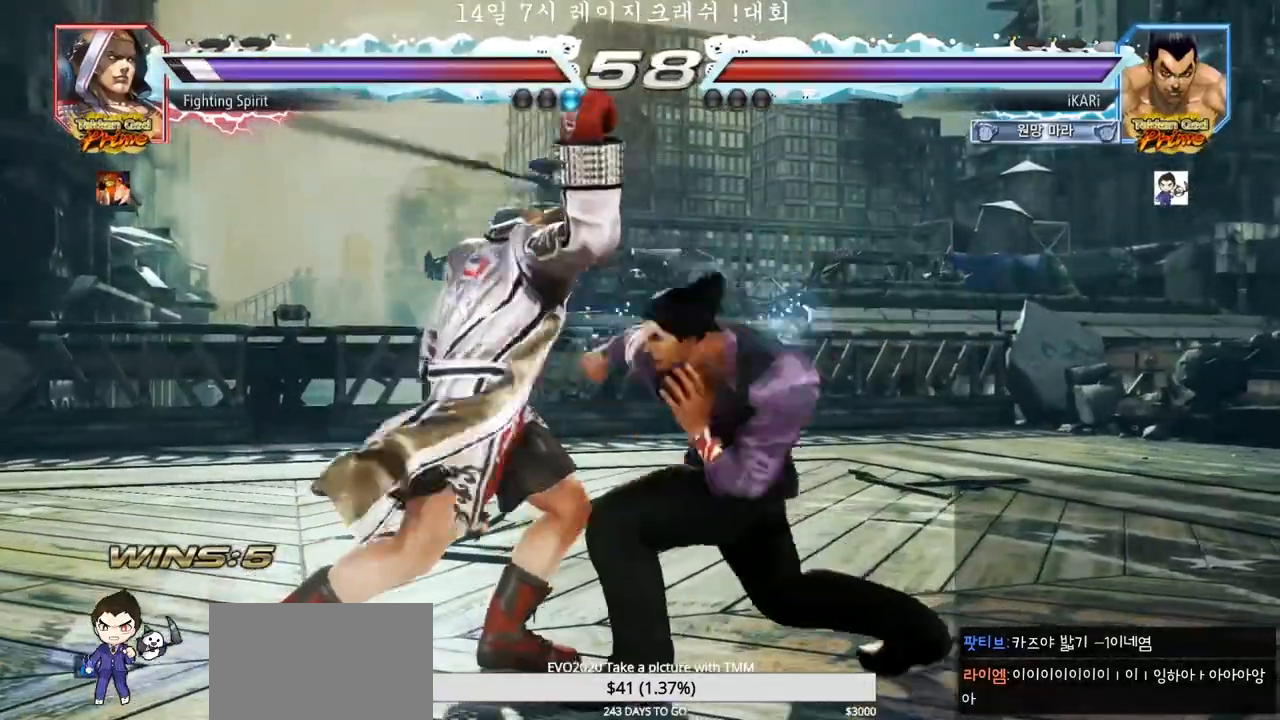
{"dt_ms": 500, "buttons": [], "left_stick": "center"}
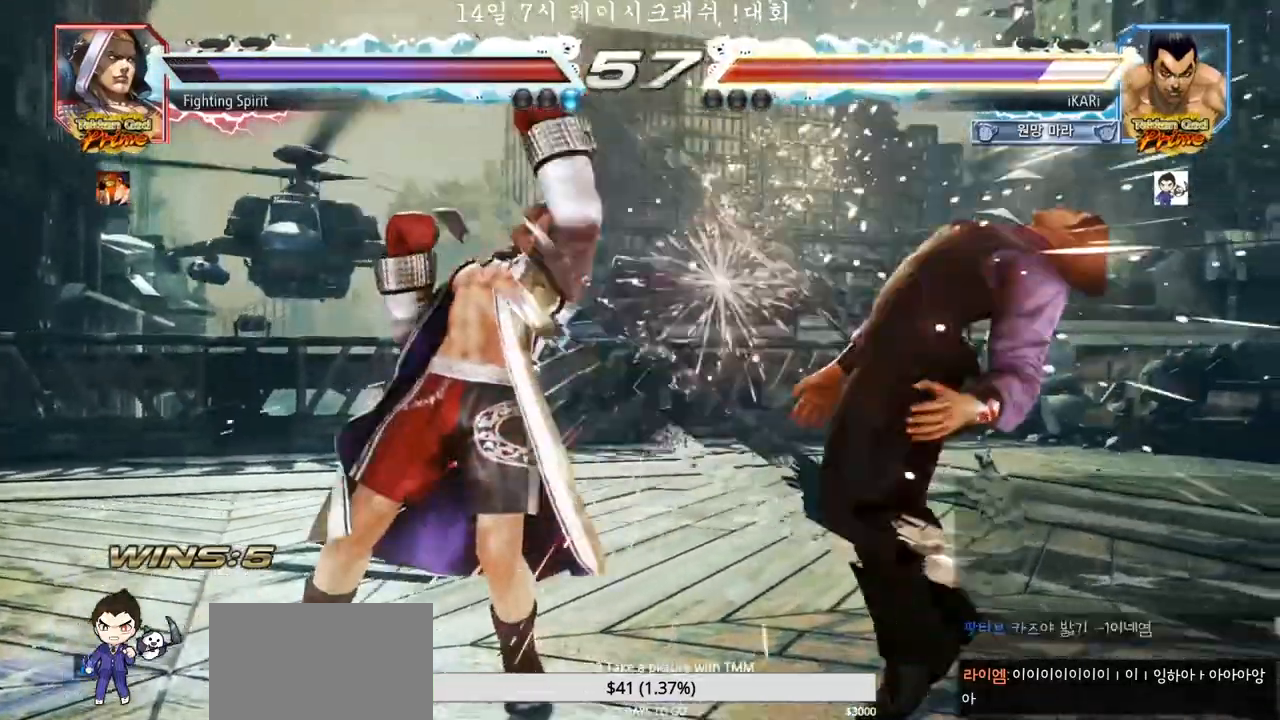
{"dt_ms": 500, "buttons": [], "left_stick": "center"}
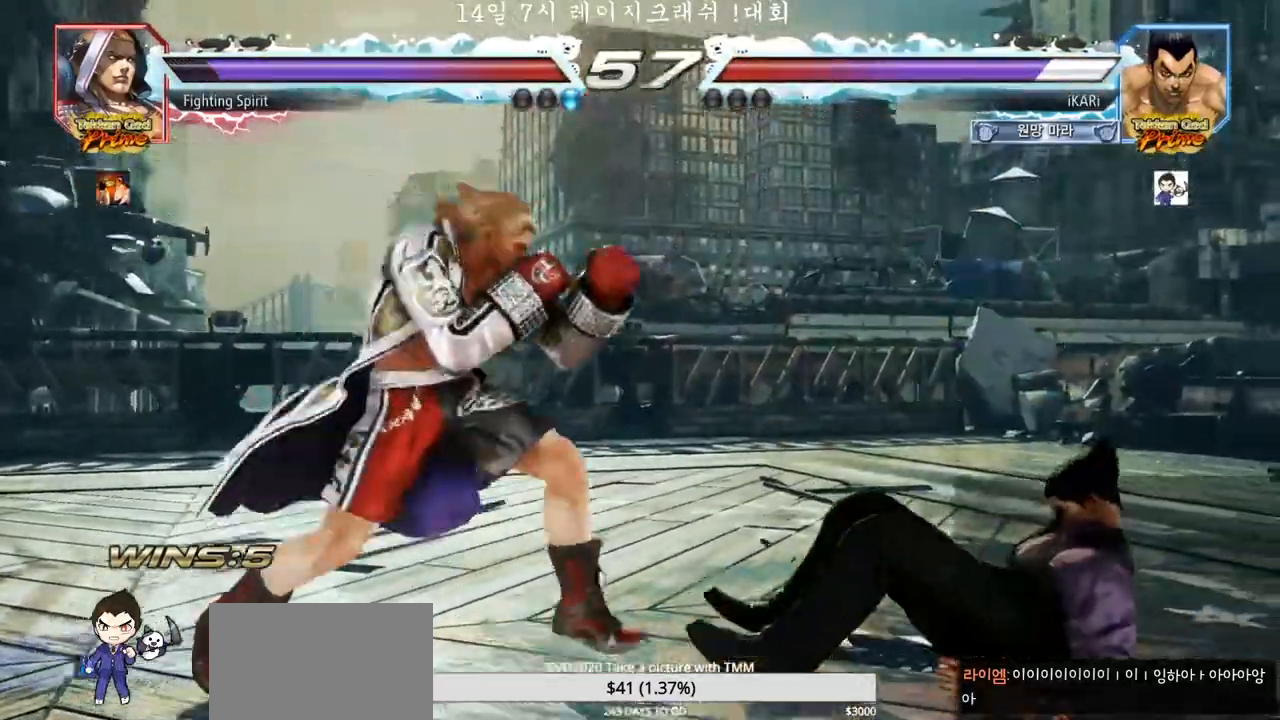
{"dt_ms": 500, "buttons": [], "left_stick": "center"}
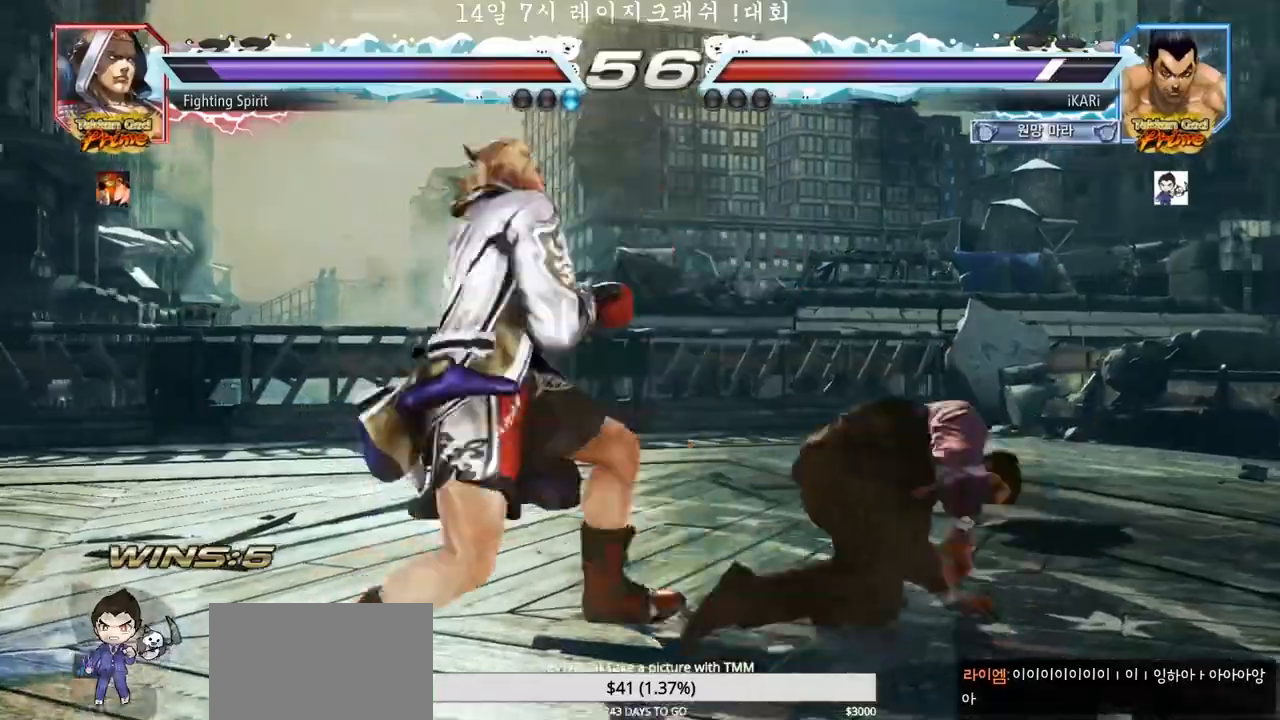
{"dt_ms": 500, "buttons": [], "left_stick": "down", "events": [[150, "left_stick", "right"], [217, "left_stick", "center"], [267, "left_stick", "right"], [467, "left_stick", "down"]]}
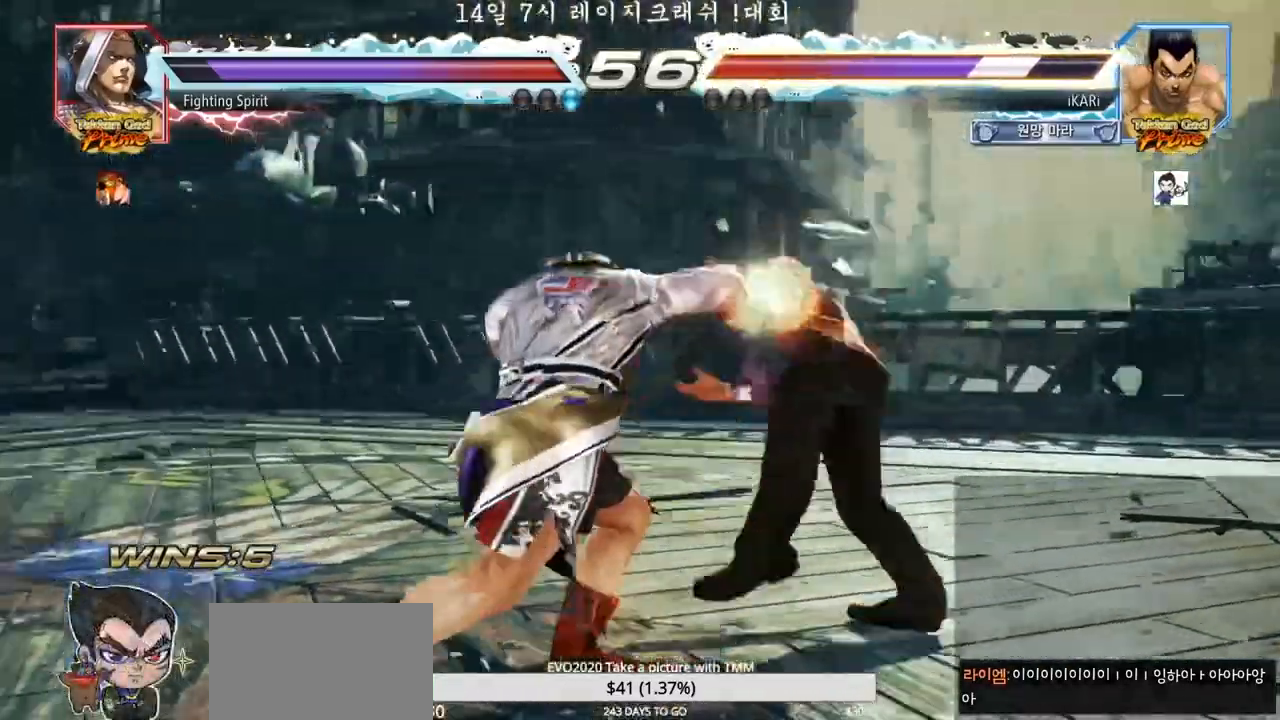
{"dt_ms": 500, "buttons": [], "left_stick": "center", "events": [[100, "left_stick", "center"]]}
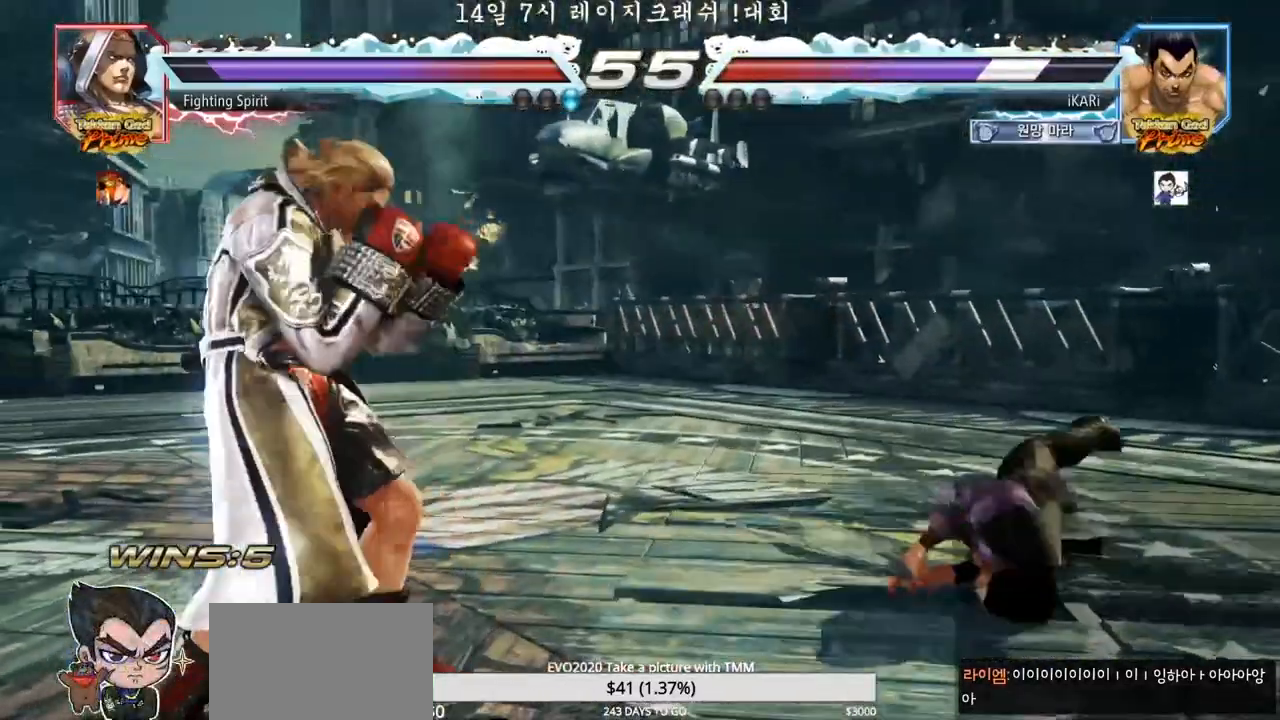
{"dt_ms": 500, "buttons": [], "left_stick": "center", "events": []}